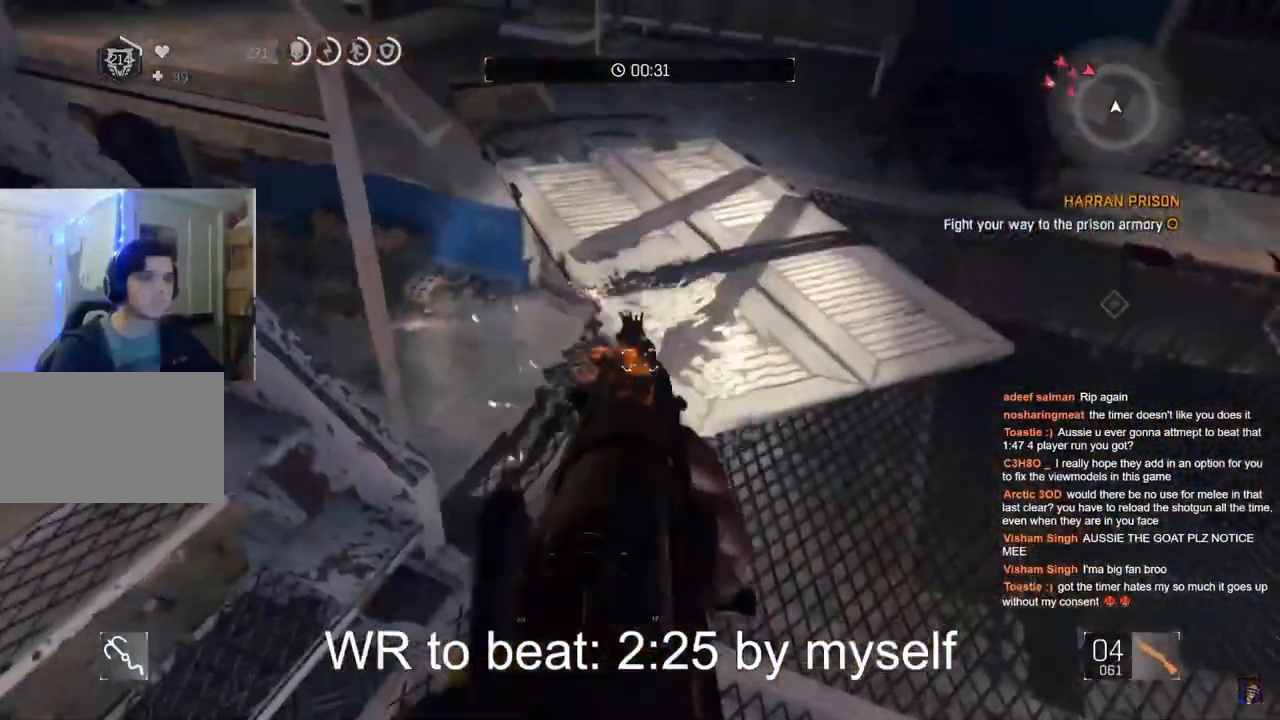
Gameplay with keyboard and mouse; each line is a JSON object with the keys and mouse buttons held at the frame after it. "events" lists presses ("down") and releases ("up") of "1", "2", "3", "4", "5", "a", "alt", "c", "caps_lock", "ctrl", "d", "e", "f", "g", "q", "r", "s", "shift", "space", "t", "tab", "v", "w", "x", "z", "mouse_left", "mouse_wheel" and "mouse_right" between this image and that frame as [ms after this image, input, new state], when the widget could be followed in between. "mouse_left", "mouse_wheel", "mouse_right" = the "left", "wheel", "right" buttons of the "mouse" list. No other keys are recorded. "wheel" means that the mouse wheel is clicked or scrolled. "mouse_move" is the direction in which the mouse moves at that frame (one of eight, or "still"), when it could be read.
{"keys": ["d"], "mouse": ["right"], "mouse_move": "up-left", "events": [[67, "d", "up"], [150, "d", "down"], [150, "w", "down"], [333, "w", "up"]]}
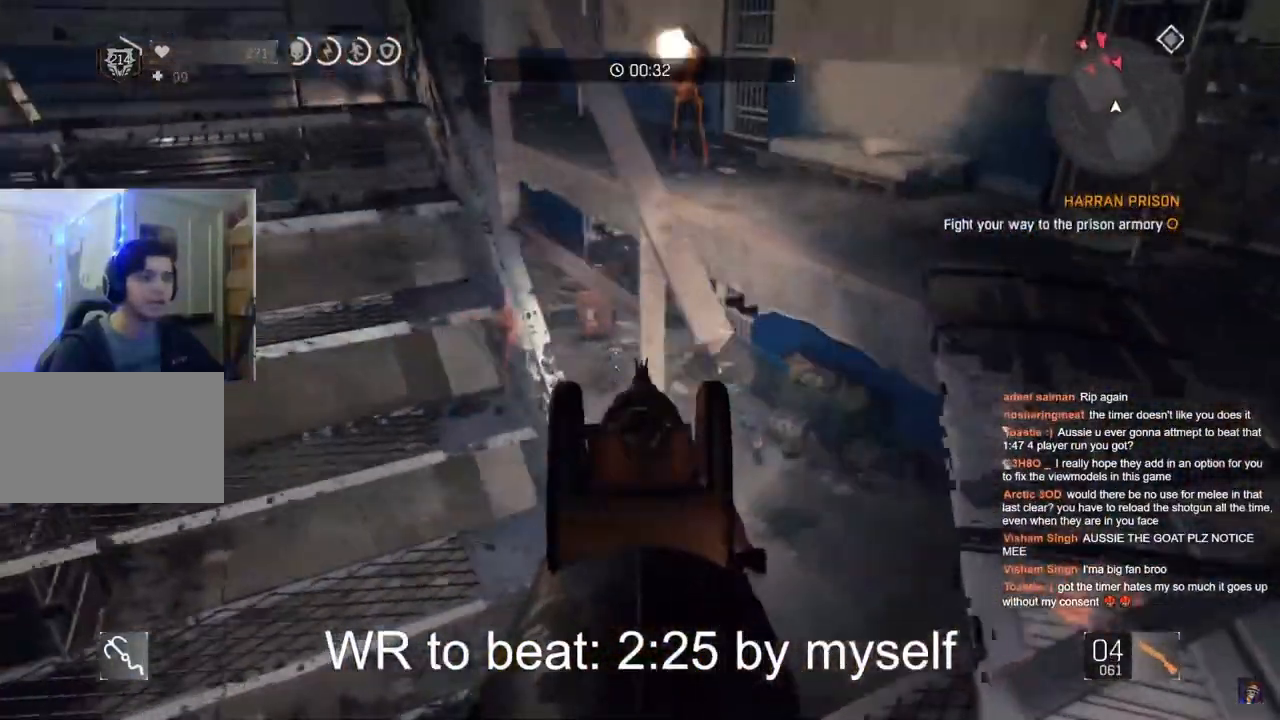
{"keys": ["a"], "mouse": ["right"], "mouse_move": "up-right", "events": [[167, "d", "up"], [250, "mouse_left", "down"], [350, "mouse_left", "up"], [400, "a", "down"]]}
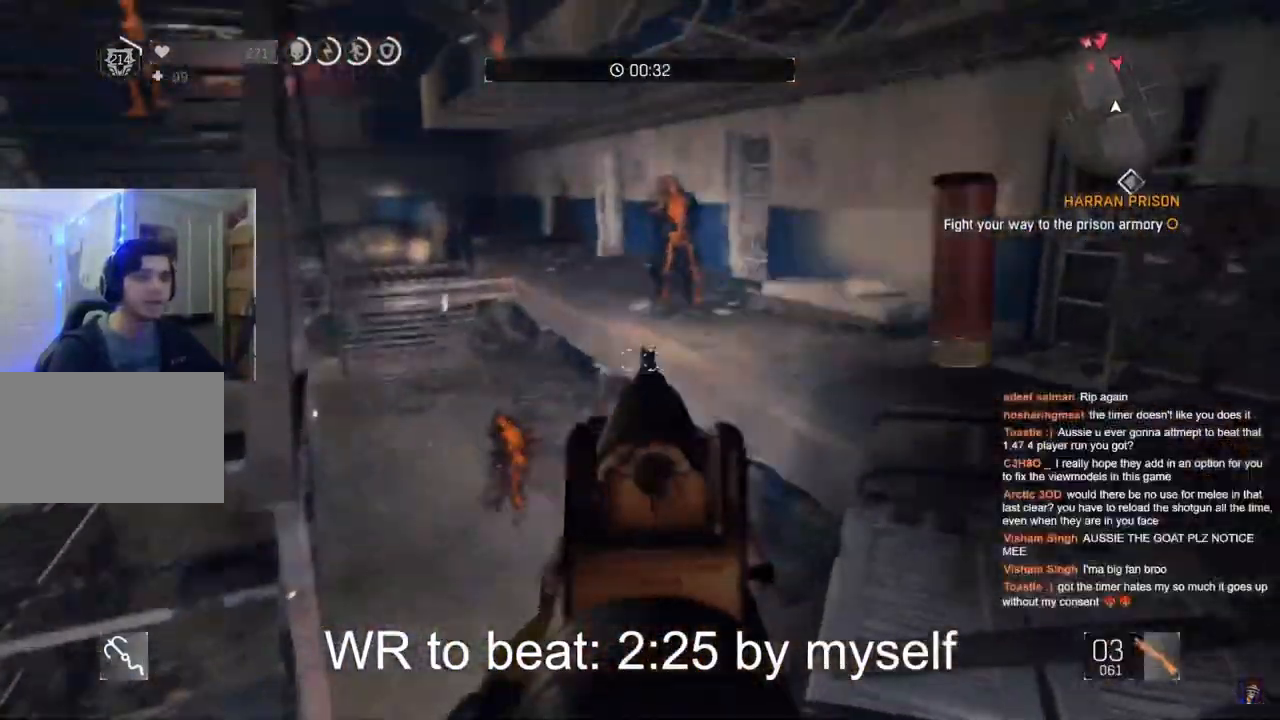
{"keys": ["r", "shift", "w"], "mouse": [], "mouse_move": "still", "events": [[233, "mouse_left", "down"], [333, "mouse_left", "up"], [333, "w", "down"], [417, "a", "up"], [417, "mouse_right", "up"], [417, "shift", "down"], [467, "r", "down"]]}
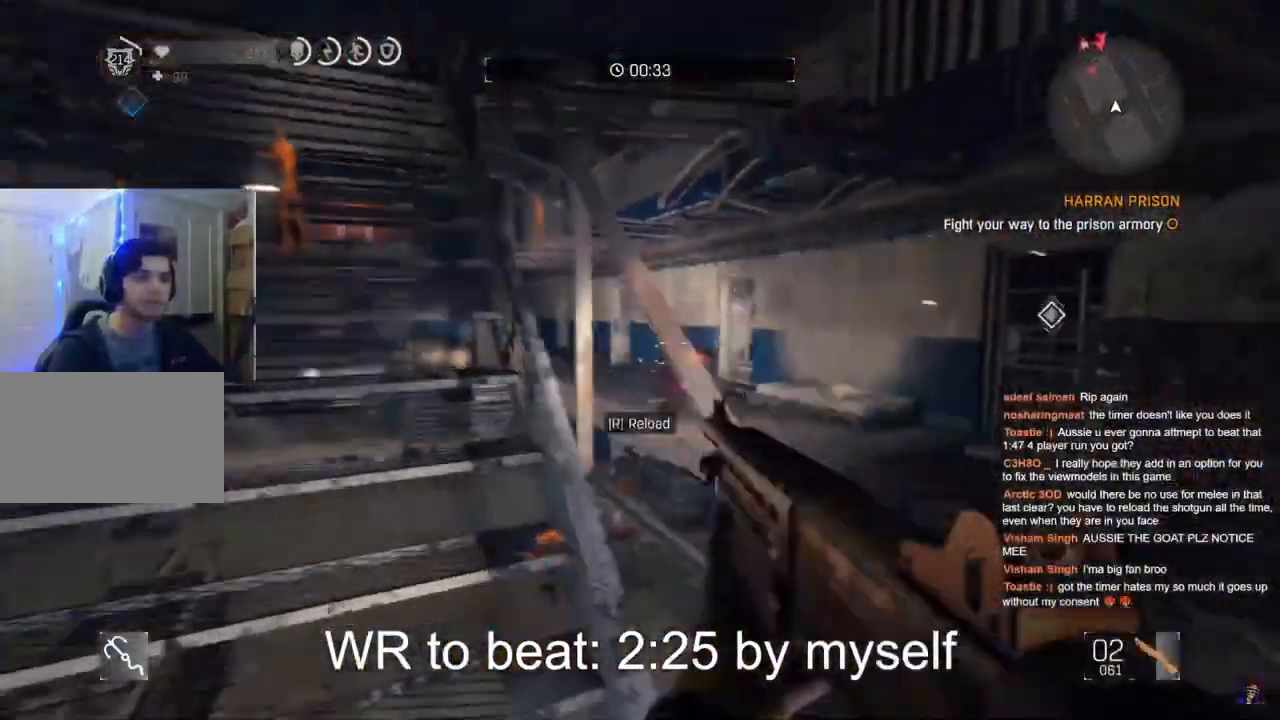
{"keys": ["w"], "mouse": [], "mouse_move": "down-left", "events": [[67, "r", "up"], [100, "q", "down"], [150, "q", "up"], [150, "r", "down"], [200, "r", "up"], [200, "shift", "up"]]}
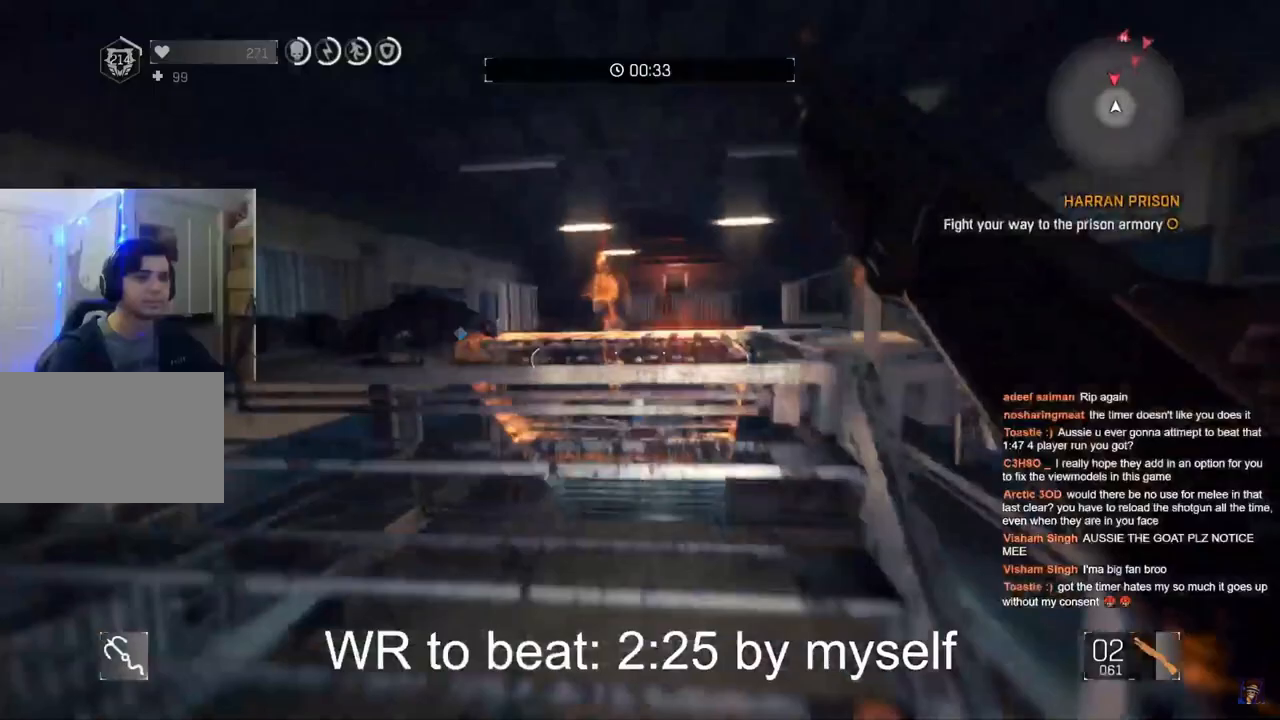
{"keys": ["w"], "mouse": ["left", "right"], "mouse_move": "down", "events": [[67, "w", "up"], [167, "w", "down"], [317, "mouse_right", "down"], [450, "mouse_left", "down"]]}
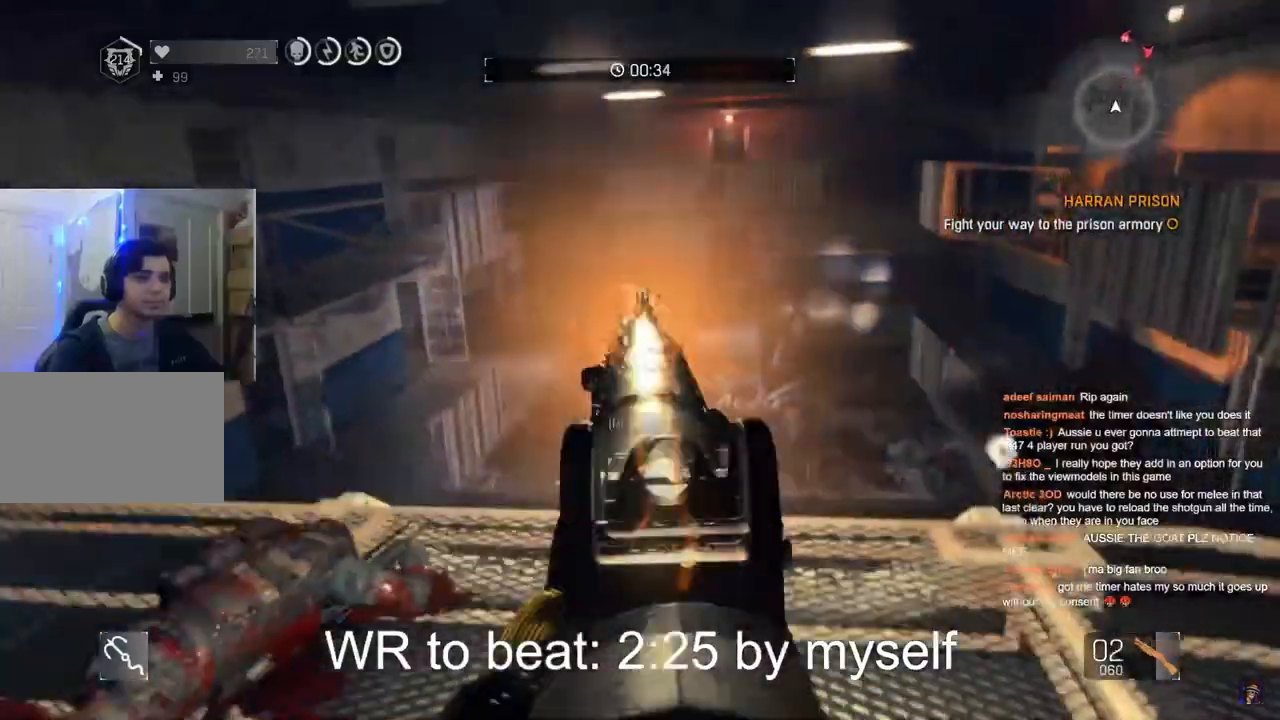
{"keys": ["a", "w"], "mouse": ["right"], "mouse_move": "up-right", "events": [[83, "mouse_left", "up"], [183, "a", "down"]]}
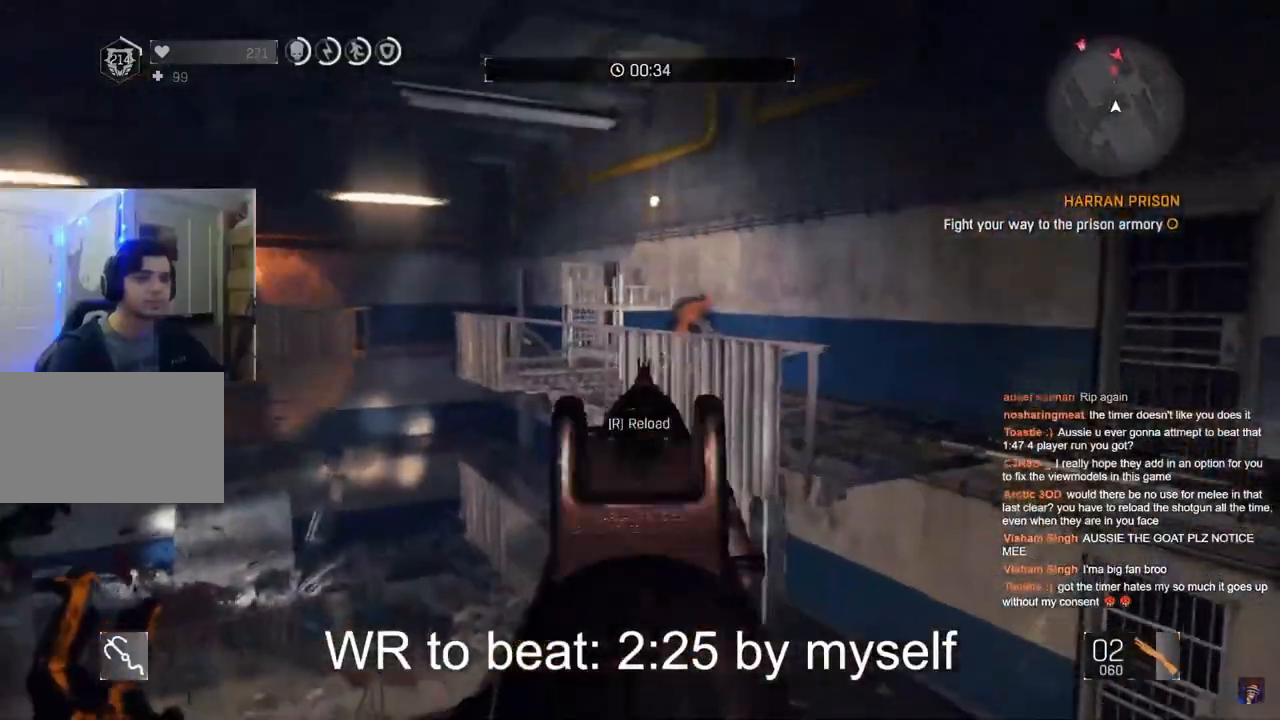
{"keys": ["a", "w"], "mouse": ["right"], "mouse_move": "down", "events": [[200, "mouse_left", "down"], [300, "mouse_left", "up"]]}
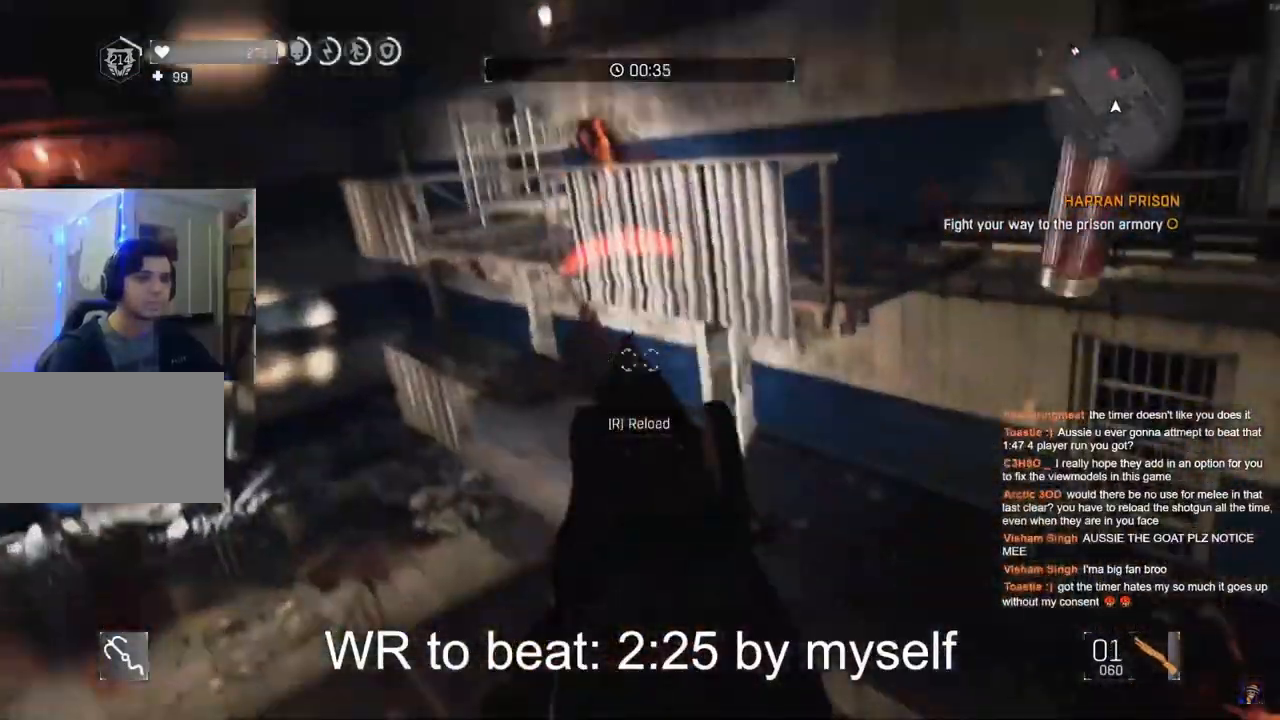
{"keys": ["a", "w"], "mouse": [], "mouse_move": "still", "events": [[400, "mouse_left", "down"], [500, "mouse_left", "up"], [500, "mouse_right", "up"]]}
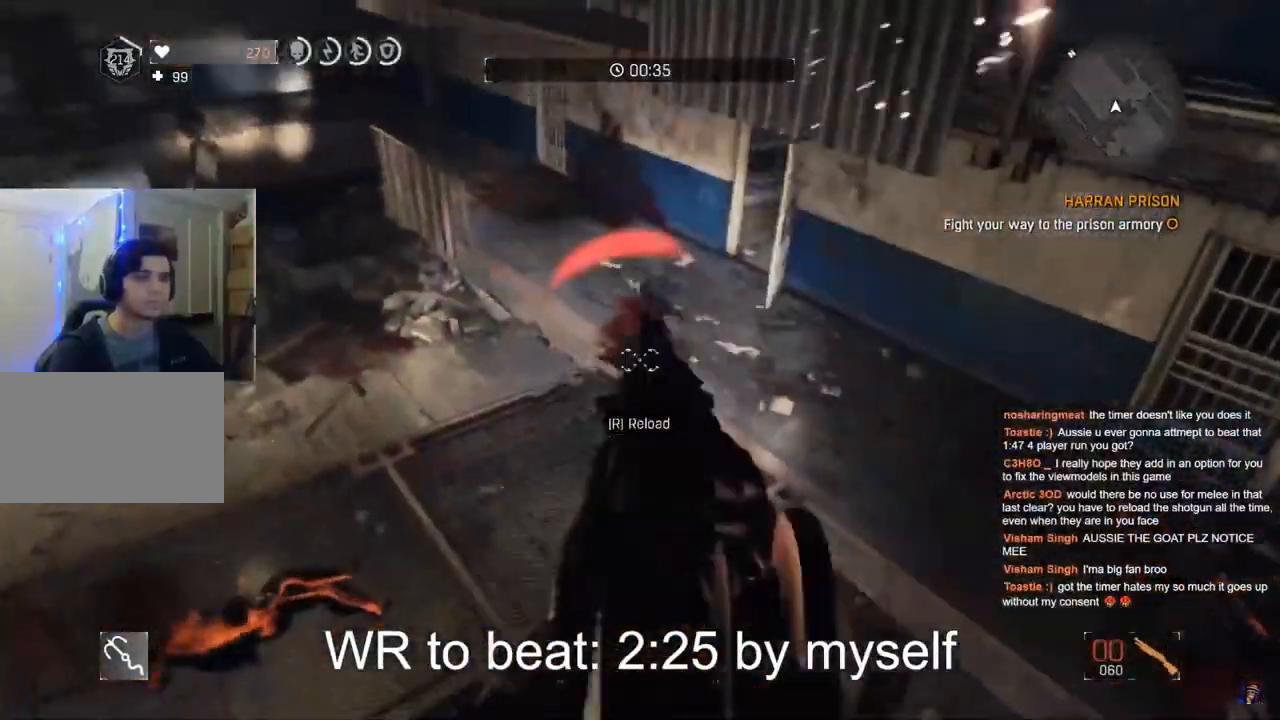
{"keys": ["w"], "mouse": [], "mouse_move": "left", "events": [[50, "a", "up"]]}
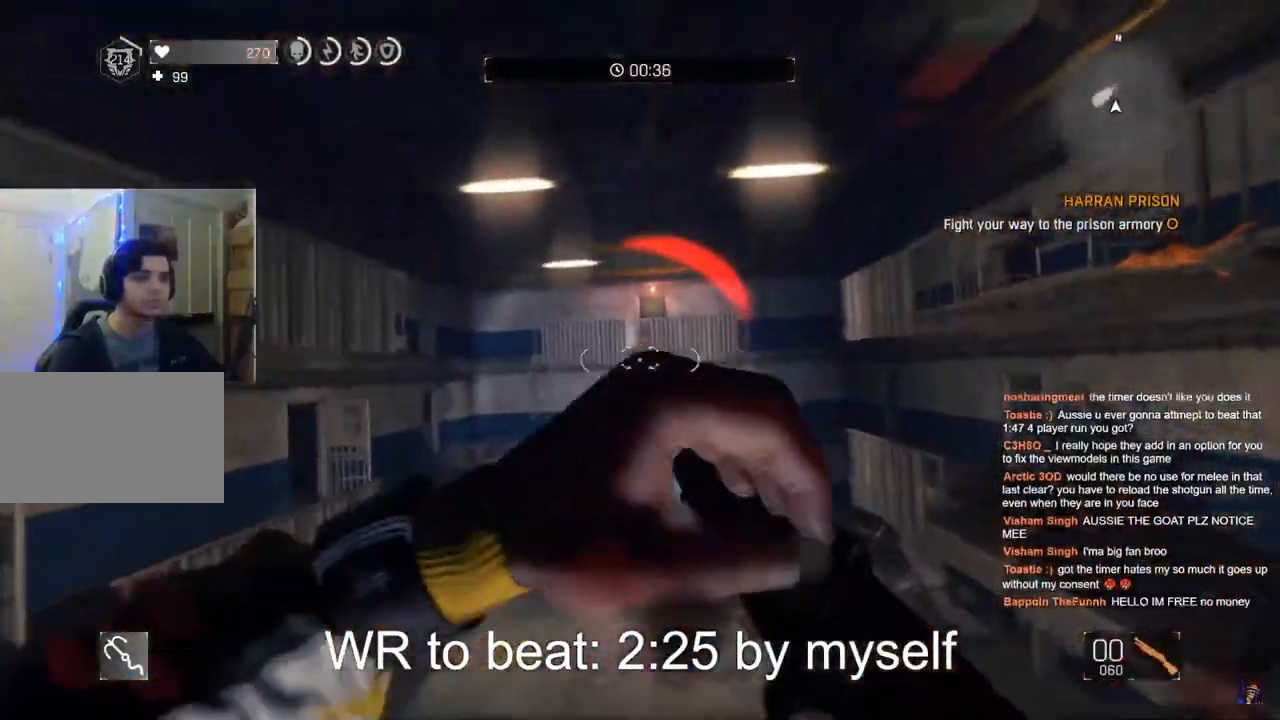
{"keys": ["w"], "mouse": ["left", "right"], "mouse_move": "still", "events": [[117, "mouse_right", "down"], [433, "mouse_left", "down"]]}
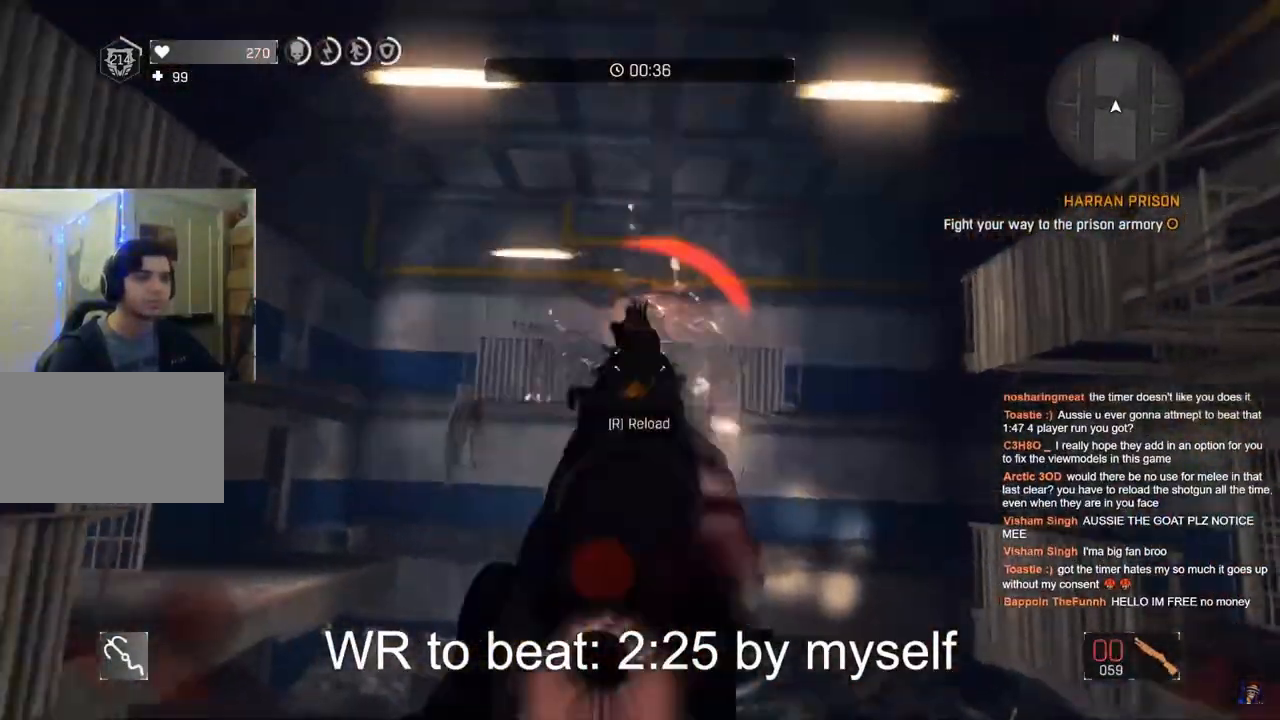
{"keys": ["shift", "w"], "mouse": [], "mouse_move": "still", "events": [[33, "mouse_left", "up"], [117, "mouse_right", "up"], [167, "shift", "down"], [267, "space", "down"], [350, "space", "up"], [450, "space", "down"], [500, "space", "up"]]}
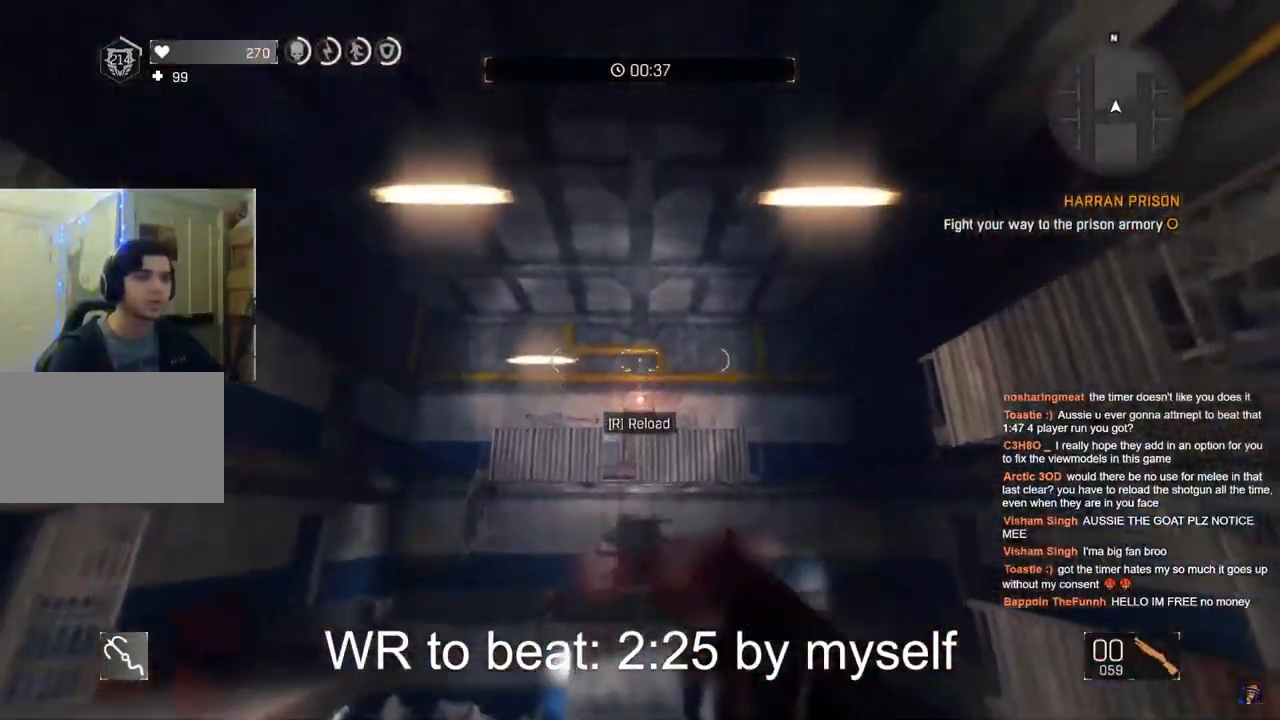
{"keys": ["tab", "w"], "mouse": [], "mouse_move": "up-left", "events": [[50, "mouse_wheel", "down"], [83, "shift", "up"], [183, "mouse_wheel", "up"], [233, "tab", "down"]]}
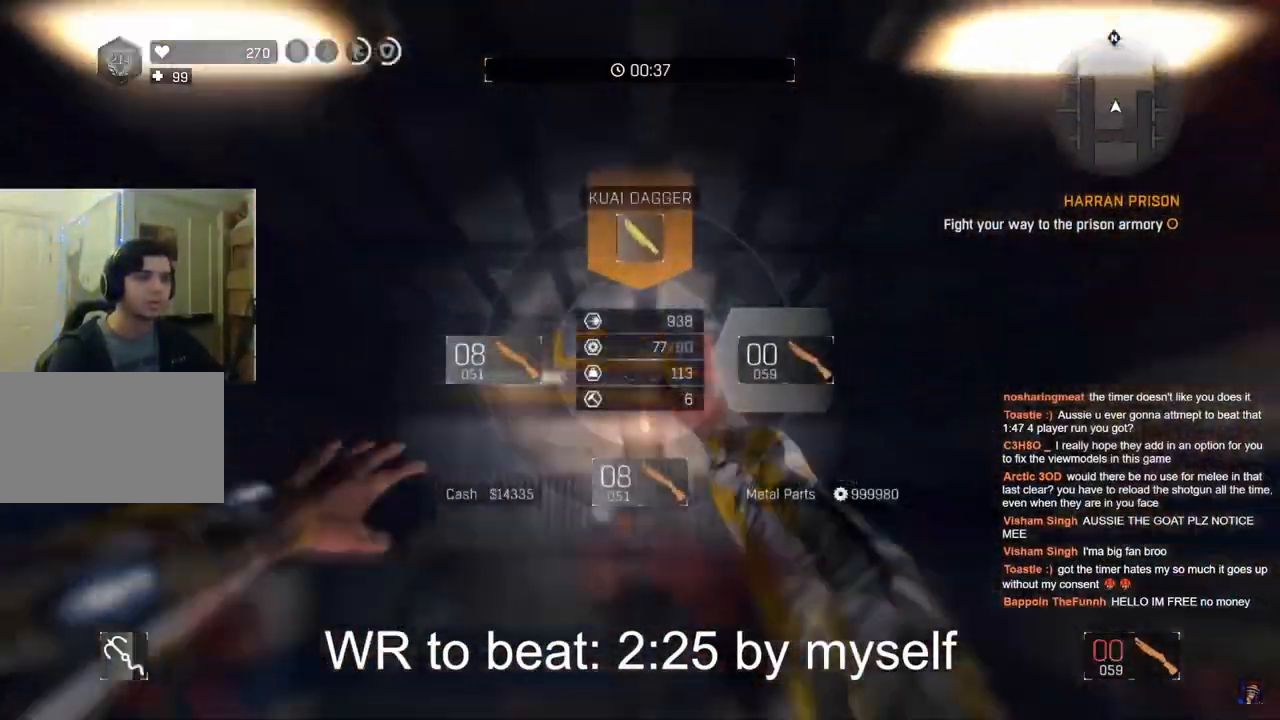
{"keys": ["w"], "mouse": [], "mouse_move": "still", "events": [[150, "tab", "up"]]}
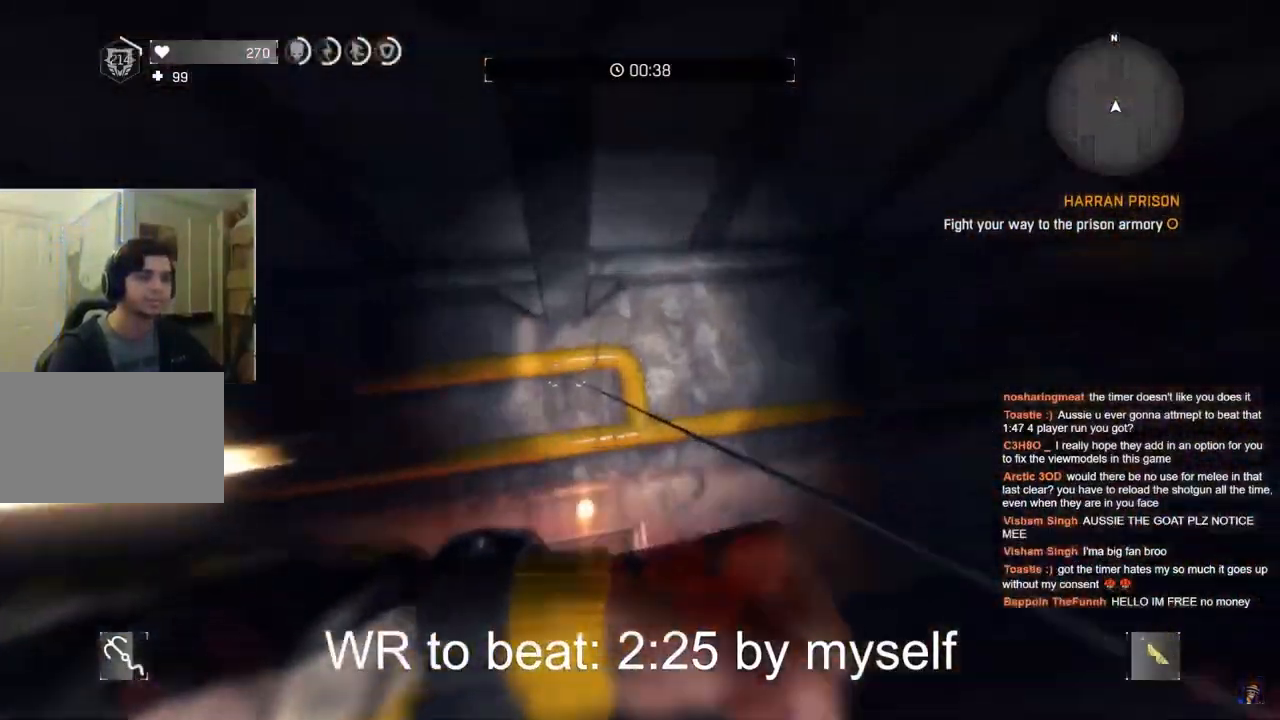
{"keys": [], "mouse": [], "mouse_move": "still", "events": [[167, "c", "down"], [250, "c", "up"], [500, "w", "up"]]}
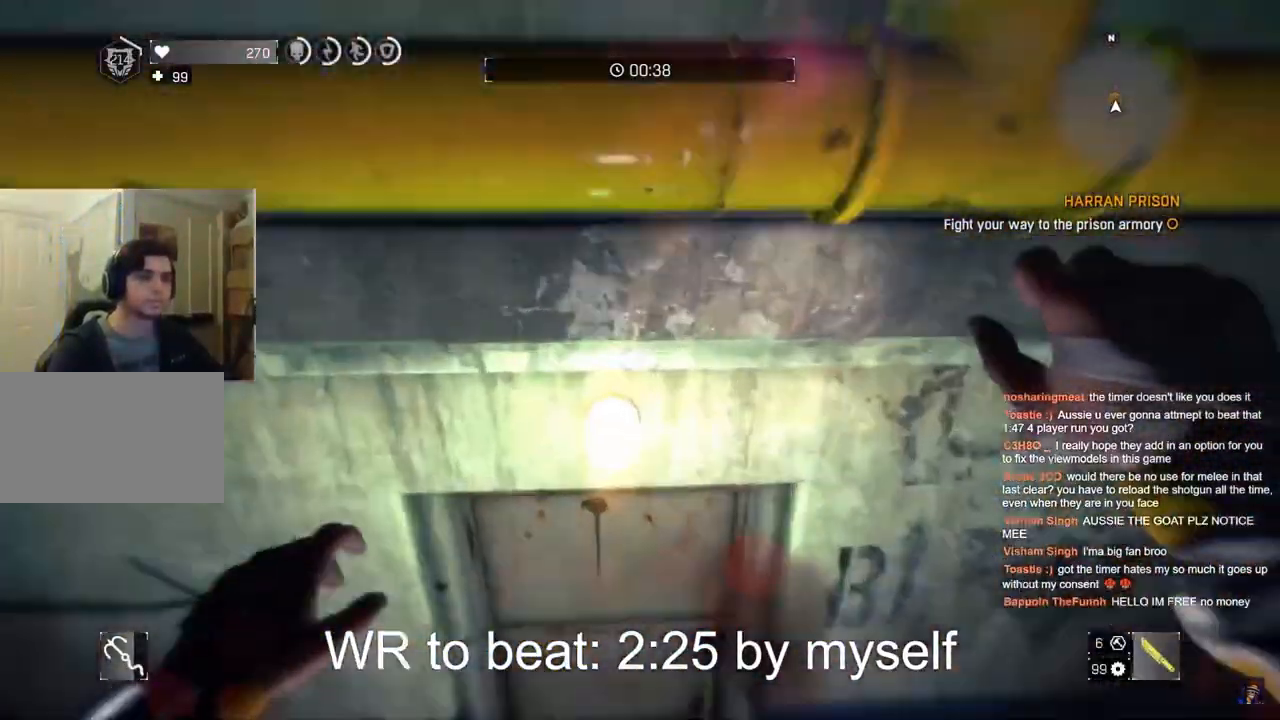
{"keys": [], "mouse": [], "mouse_move": "right", "events": [[83, "f", "down"], [183, "f", "up"], [283, "f", "down"], [333, "f", "up"], [417, "f", "down"], [467, "f", "up"]]}
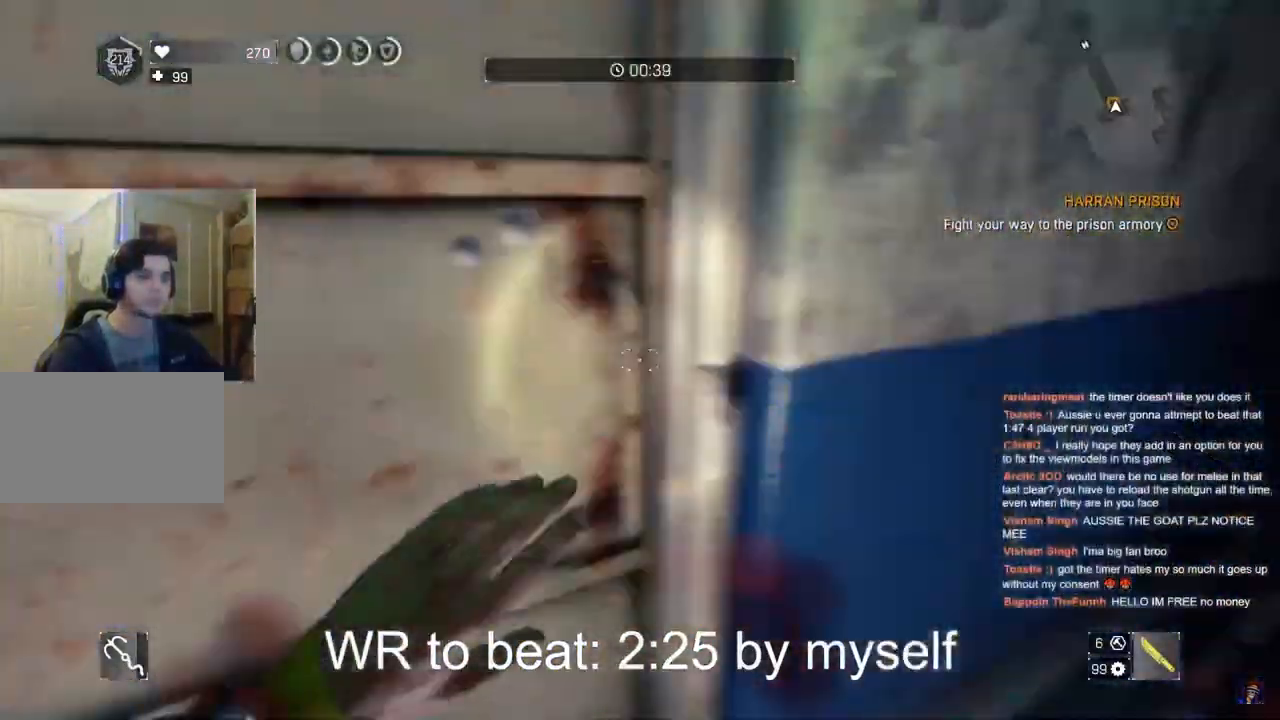
{"keys": ["a", "shift", "space", "w"], "mouse": [], "mouse_move": "right", "events": [[17, "shift", "down"], [67, "w", "down"], [200, "a", "down"], [433, "space", "down"]]}
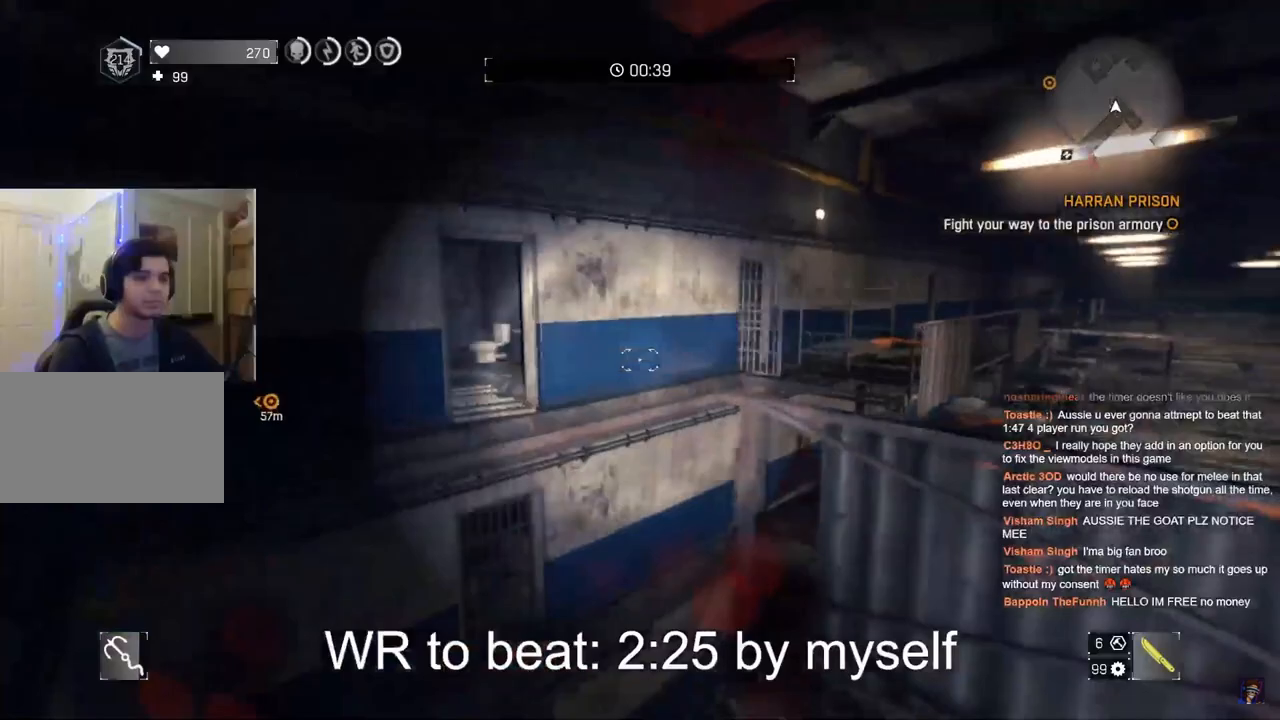
{"keys": ["shift", "w"], "mouse": [], "mouse_move": "still", "events": [[83, "space", "up"], [367, "a", "up"]]}
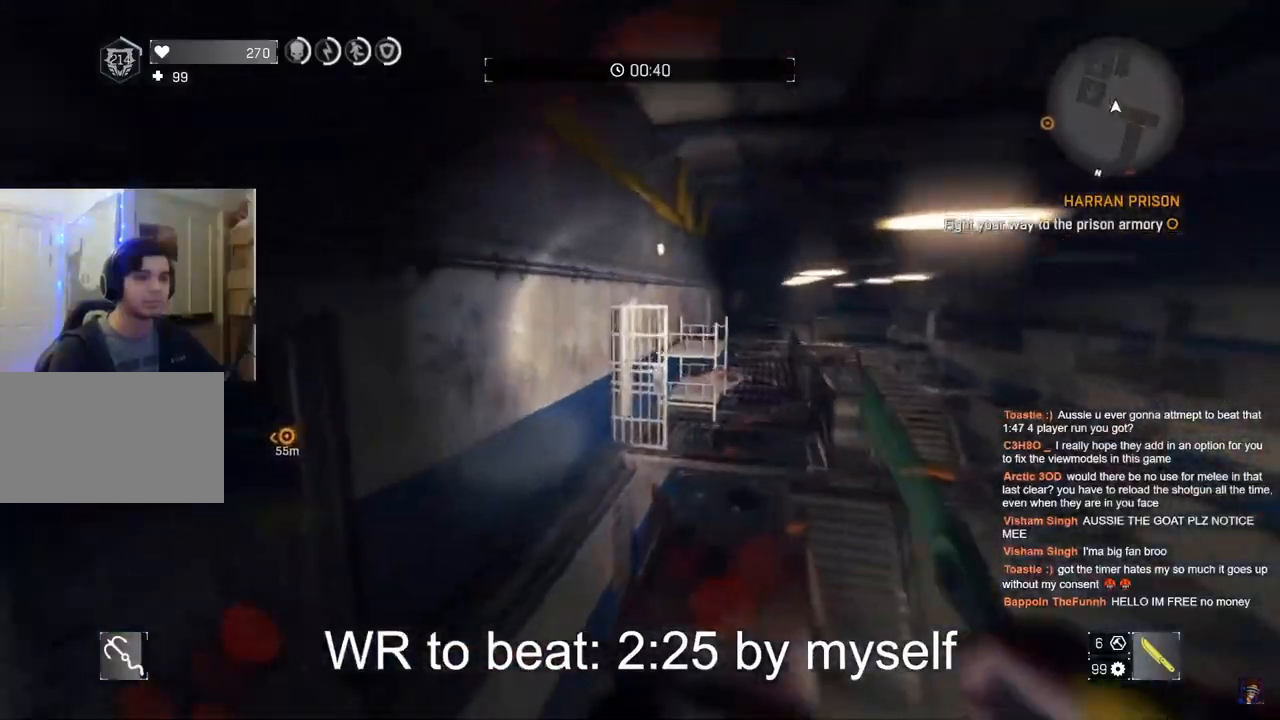
{"keys": [], "mouse": [], "mouse_move": "still", "events": [[50, "mouse_wheel", "down"], [133, "shift", "up"], [183, "mouse_wheel", "up"], [183, "w", "up"]]}
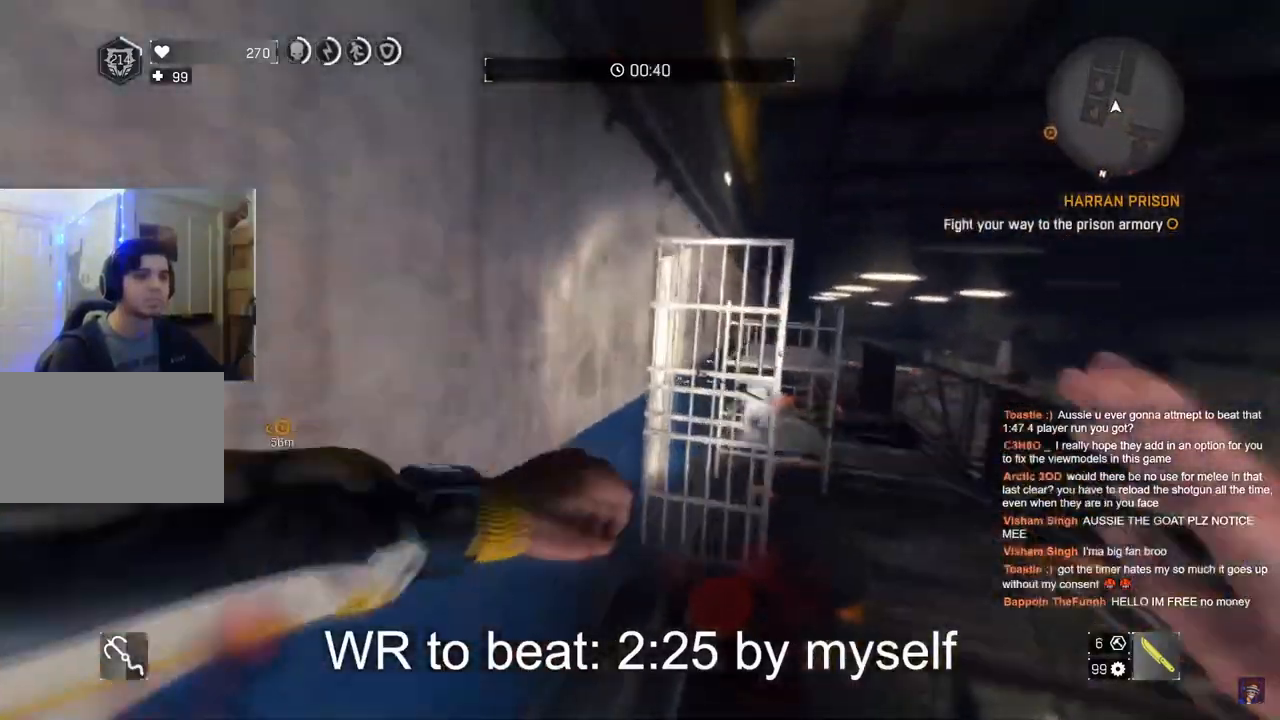
{"keys": [], "mouse": [], "mouse_move": "left", "events": []}
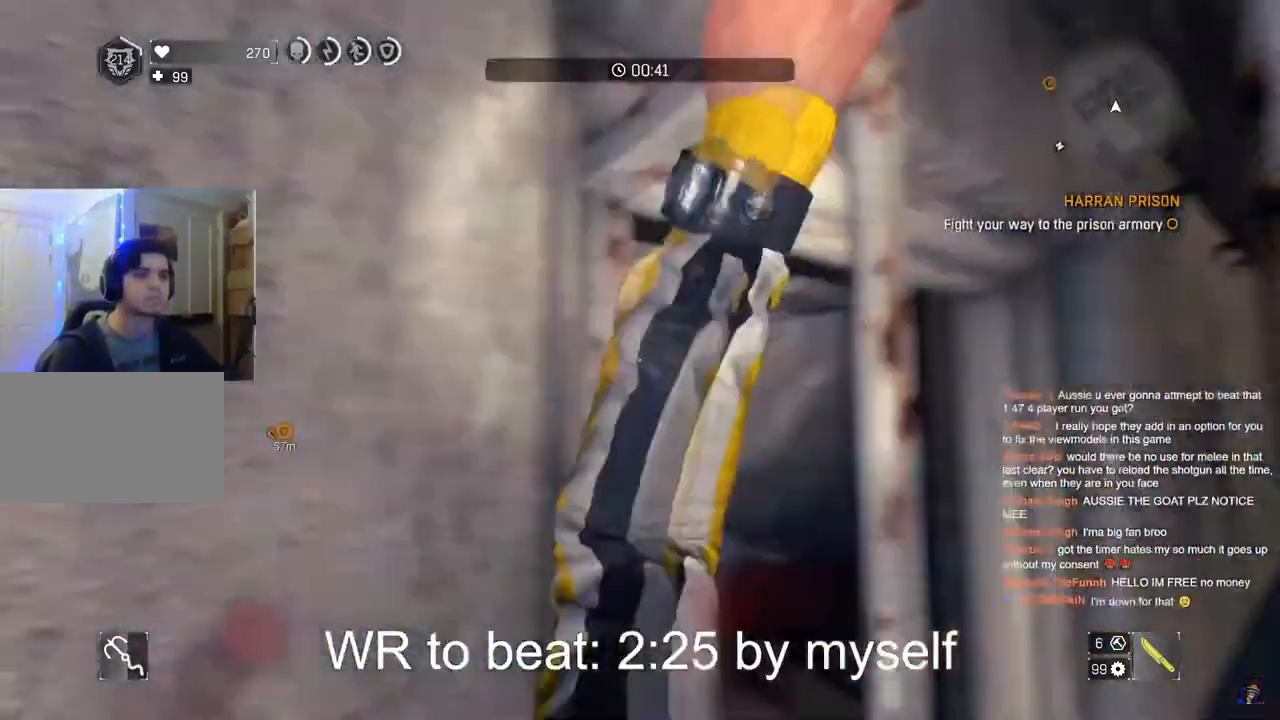
{"keys": ["shift", "space", "w"], "mouse": [], "mouse_move": "still", "events": [[500, "shift", "down"], [500, "space", "down"], [500, "w", "down"]]}
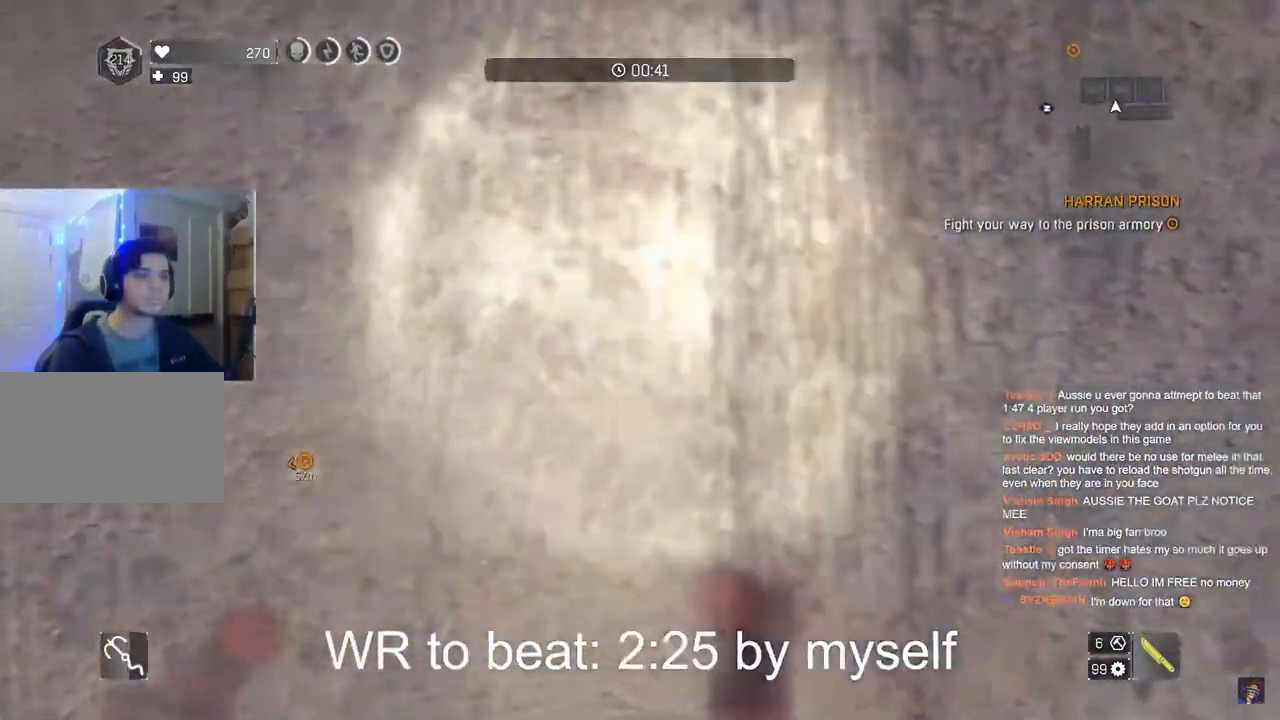
{"keys": ["shift", "space", "w"], "mouse": [], "mouse_move": "still", "events": []}
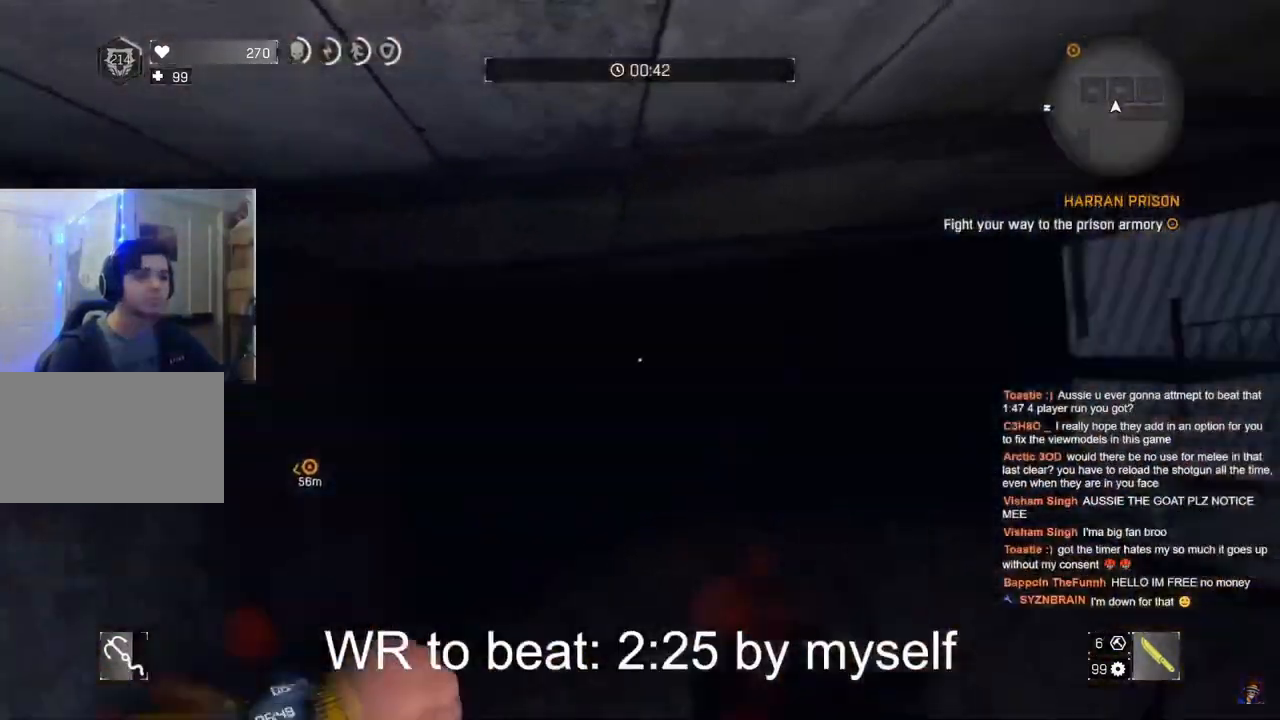
{"keys": ["shift", "space", "w"], "mouse": [], "mouse_move": "still", "events": []}
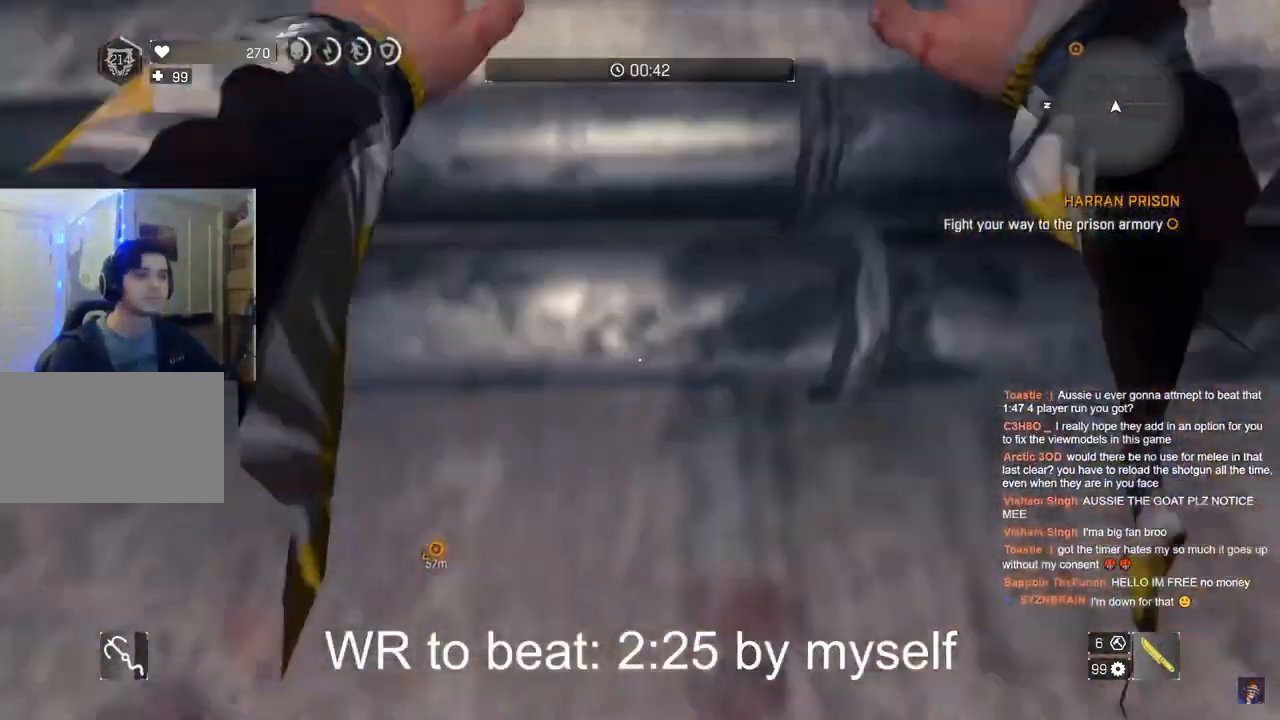
{"keys": ["1", "shift", "w"], "mouse": [], "mouse_move": "up", "events": [[267, "space", "up"], [450, "1", "down"]]}
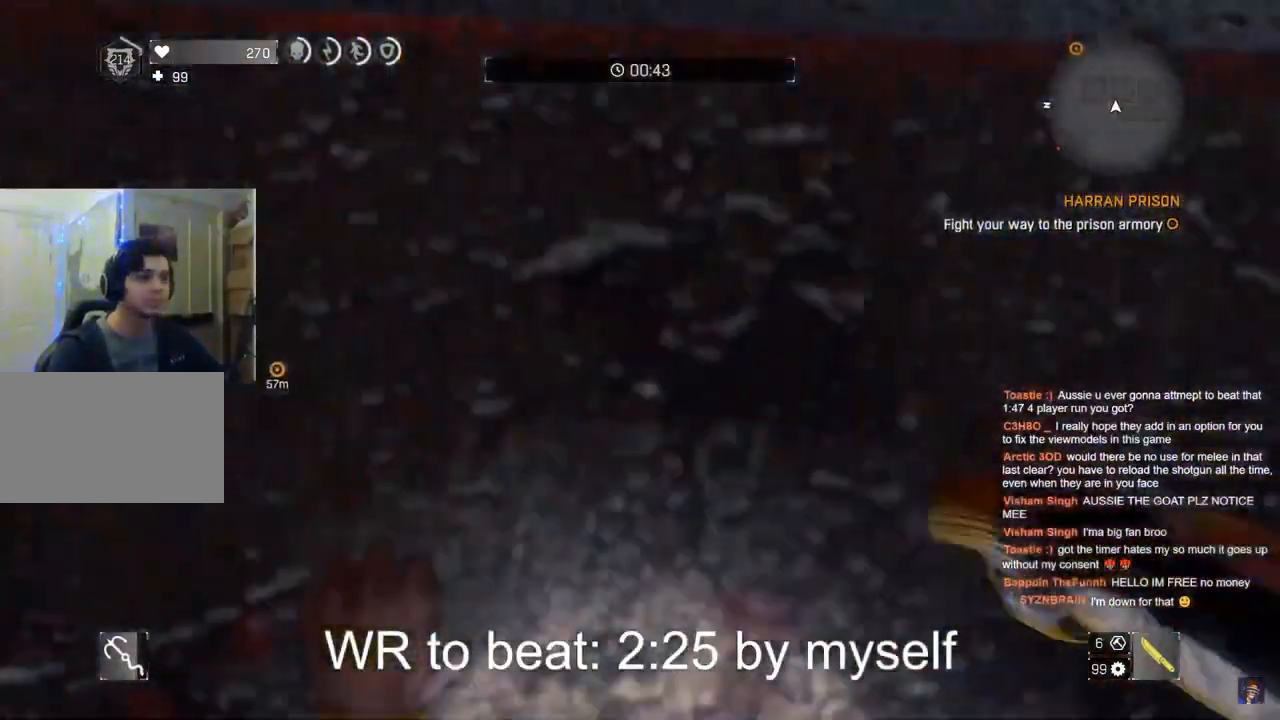
{"keys": ["shift", "w"], "mouse": [], "mouse_move": "still", "events": [[233, "1", "up"]]}
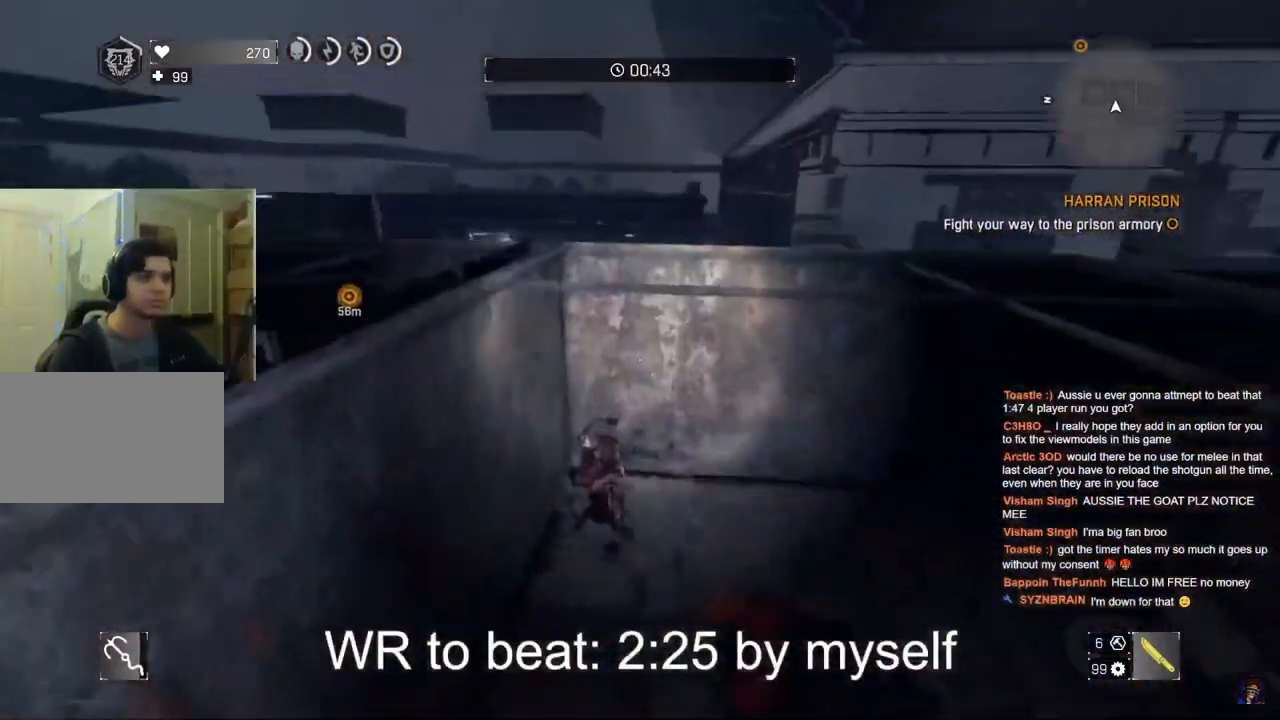
{"keys": ["shift", "w"], "mouse": [], "mouse_move": "down-left", "events": []}
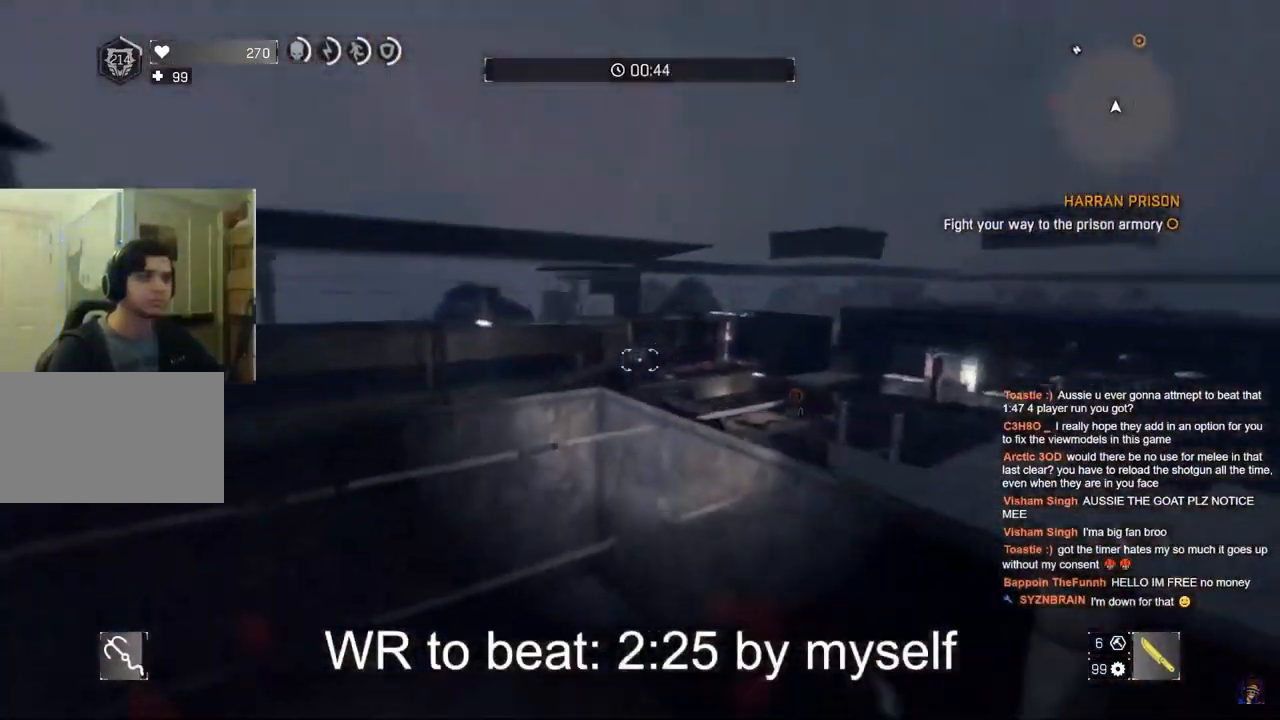
{"keys": ["c", "shift", "w"], "mouse": [], "mouse_move": "still", "events": [[83, "c", "down"], [167, "c", "up"], [217, "c", "down"], [300, "c", "up"], [350, "c", "down"], [450, "c", "up"], [500, "c", "down"]]}
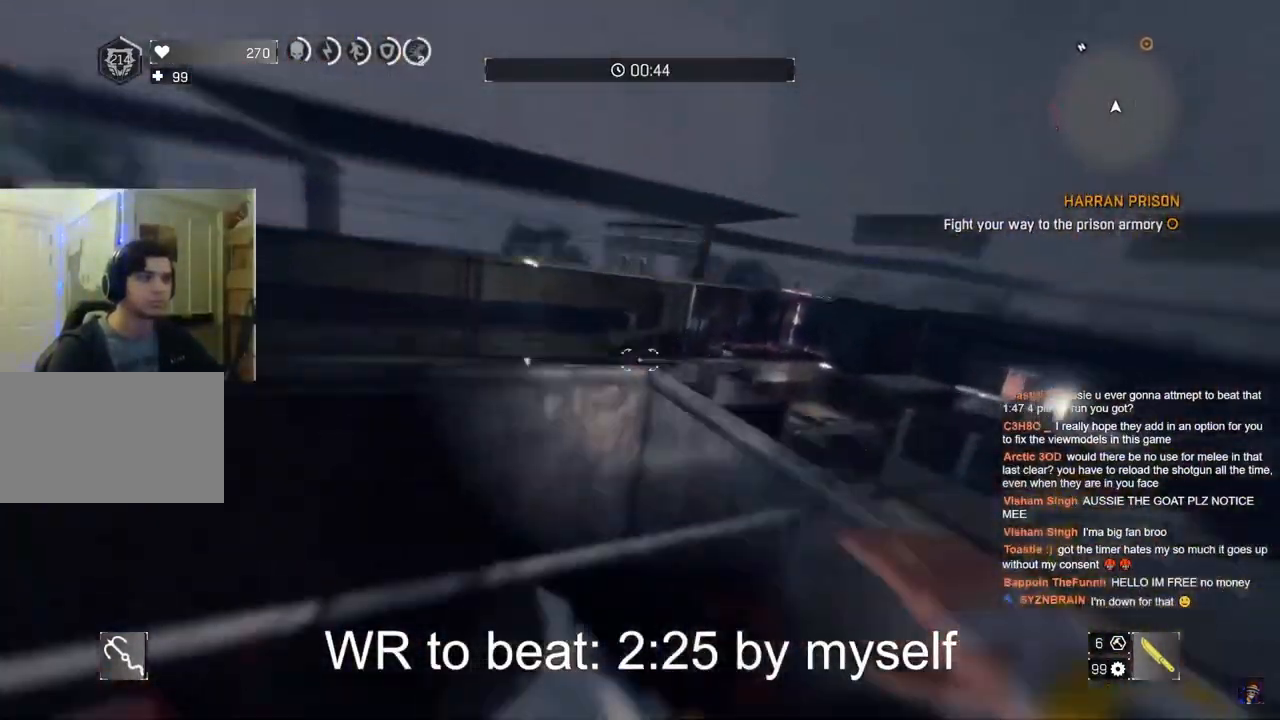
{"keys": ["shift", "w"], "mouse": [], "mouse_move": "still", "events": [[83, "c", "up"], [133, "c", "down"], [233, "c", "up"], [283, "c", "down"], [367, "c", "up"]]}
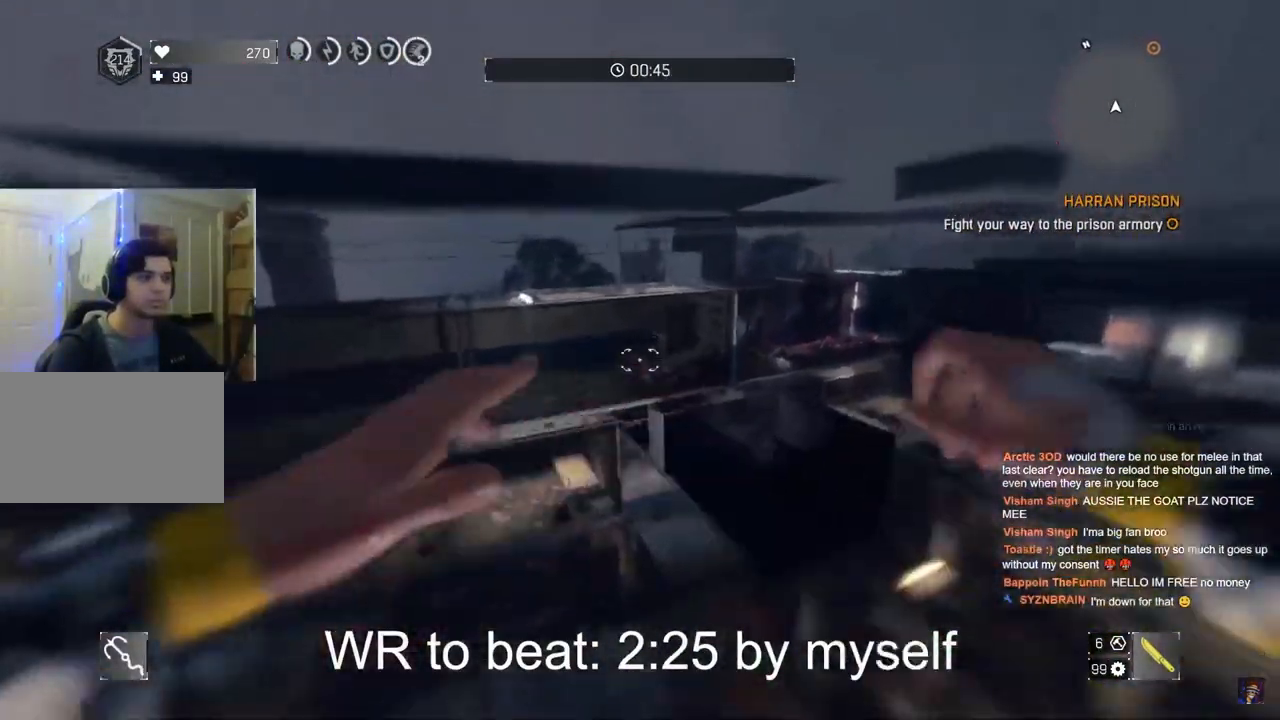
{"keys": ["a", "shift", "w"], "mouse": [], "mouse_move": "still", "events": [[433, "a", "down"]]}
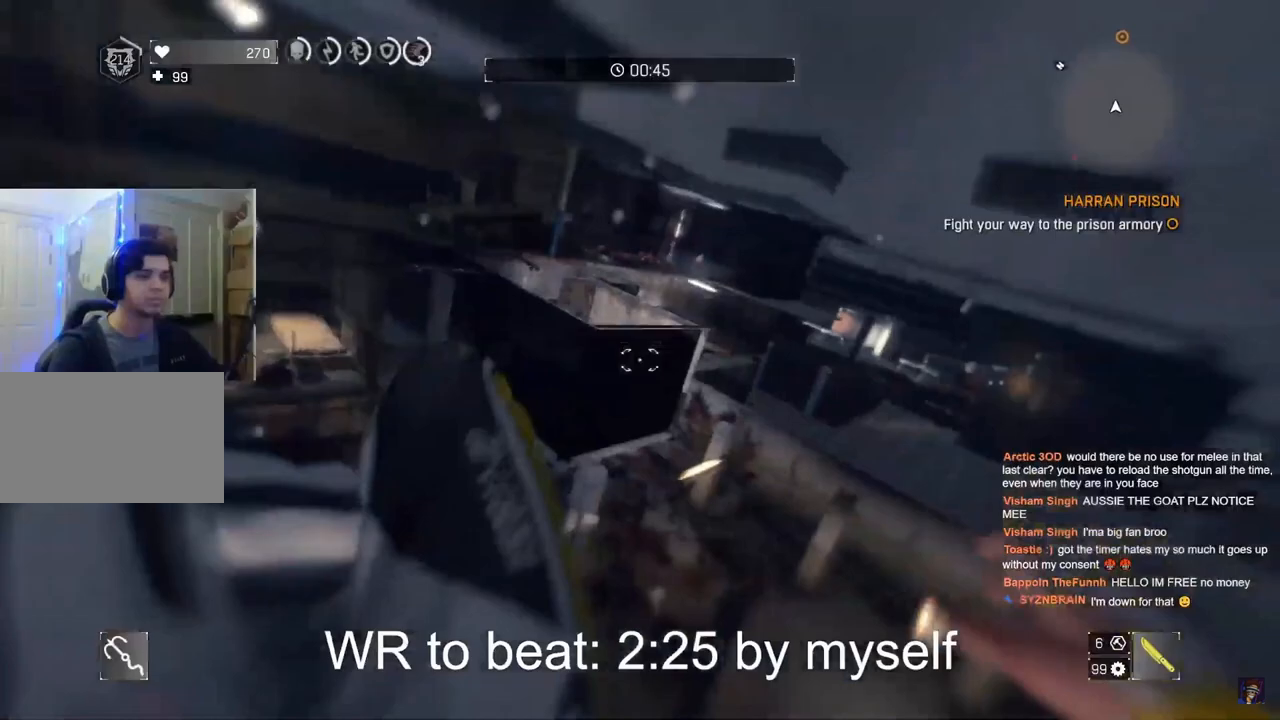
{"keys": ["shift", "w"], "mouse": [], "mouse_move": "still", "events": [[33, "a", "up"], [217, "a", "down"], [300, "a", "up"]]}
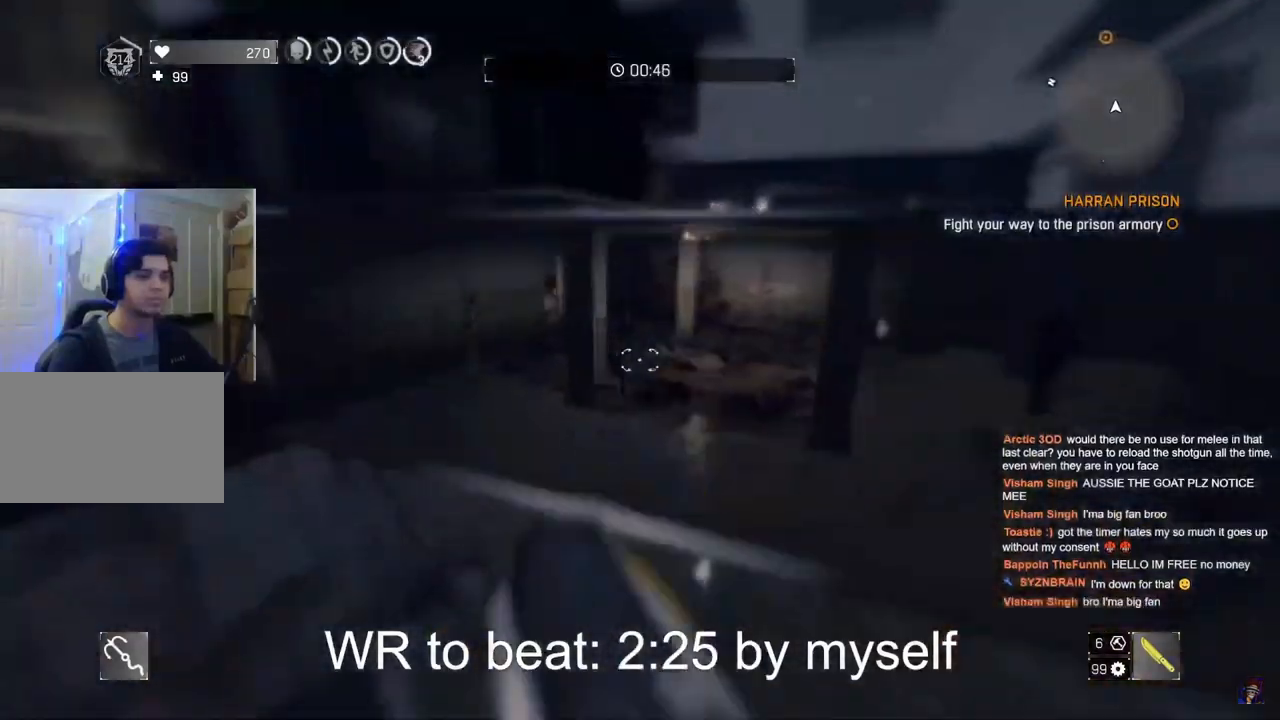
{"keys": ["shift", "w"], "mouse": [], "mouse_move": "still", "events": [[133, "mouse_wheel", "down"], [283, "mouse_wheel", "up"]]}